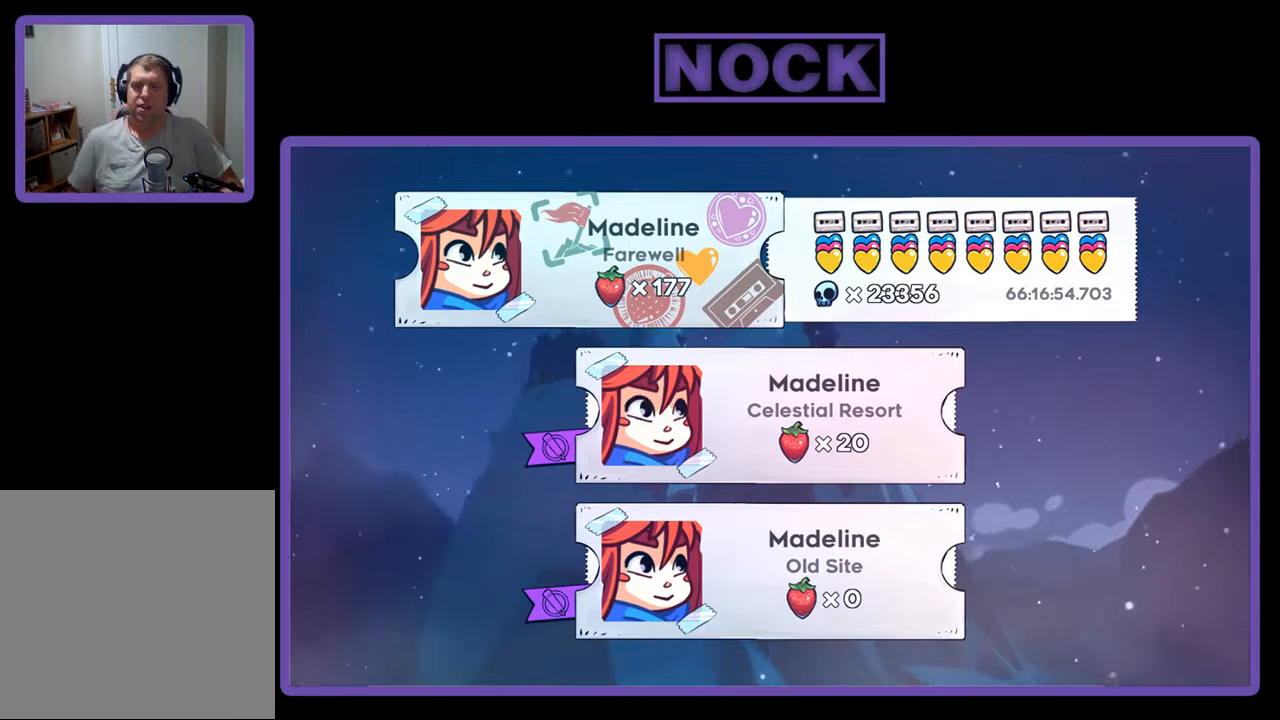
Gameplay with a controller (PlayStation layout); each line is a JSON object with the inputs held at the frame after it. "events" lists button and stick changes between this image and that frame as [ms after this image, input, new state], when the widget could be followed in between. Not read: left_stick right_stick.
{"buttons": ["CROSS"], "events": [[467, "CROSS", "down"]]}
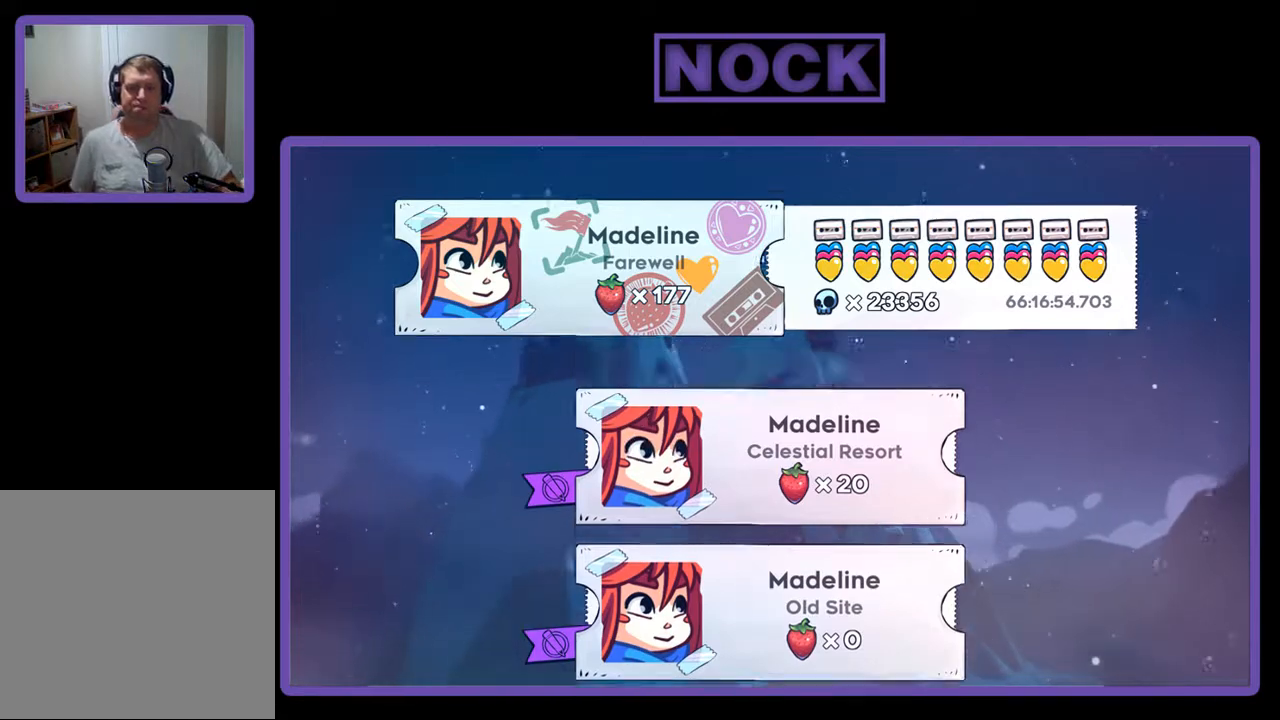
{"buttons": [], "events": [[67, "CROSS", "up"]]}
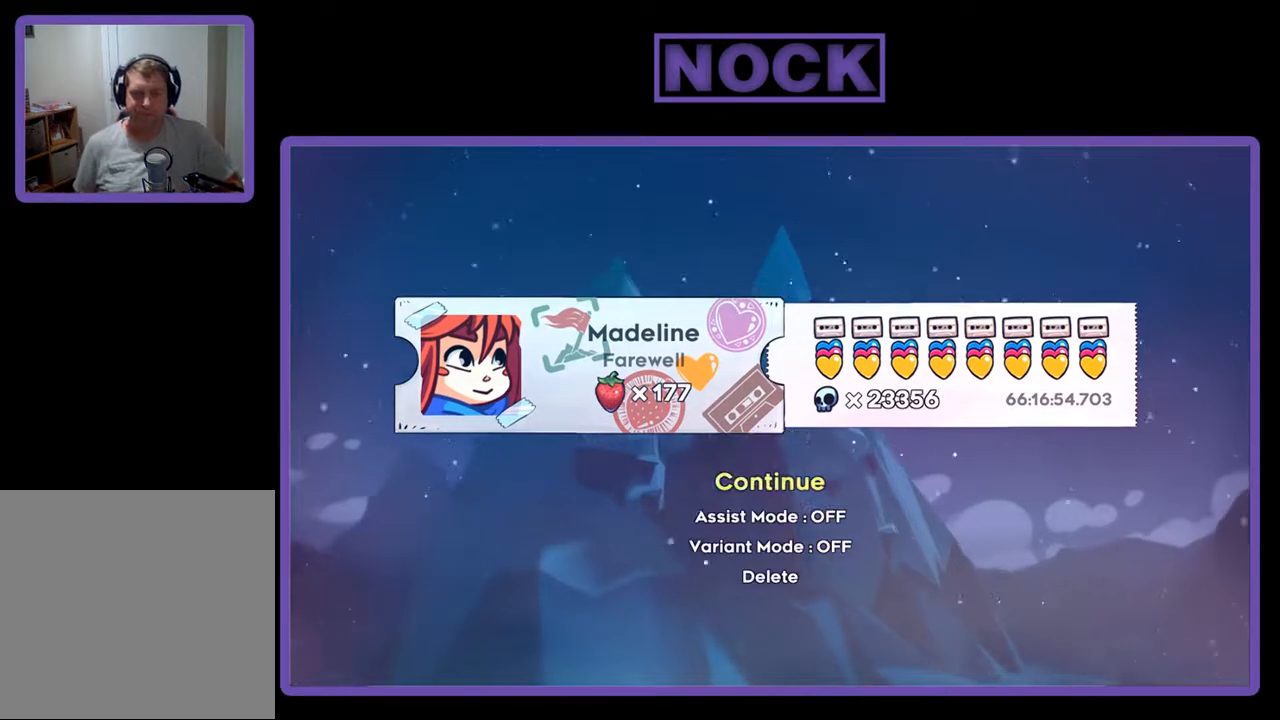
{"buttons": [], "events": []}
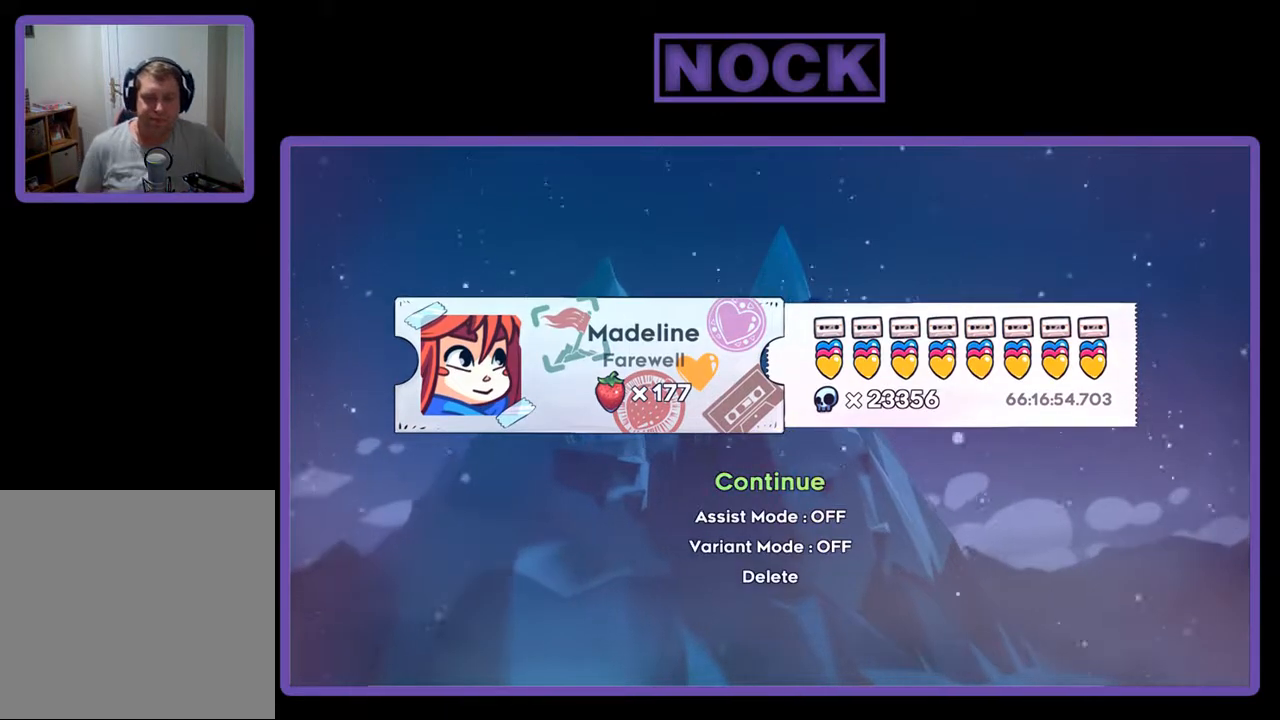
{"buttons": [], "events": []}
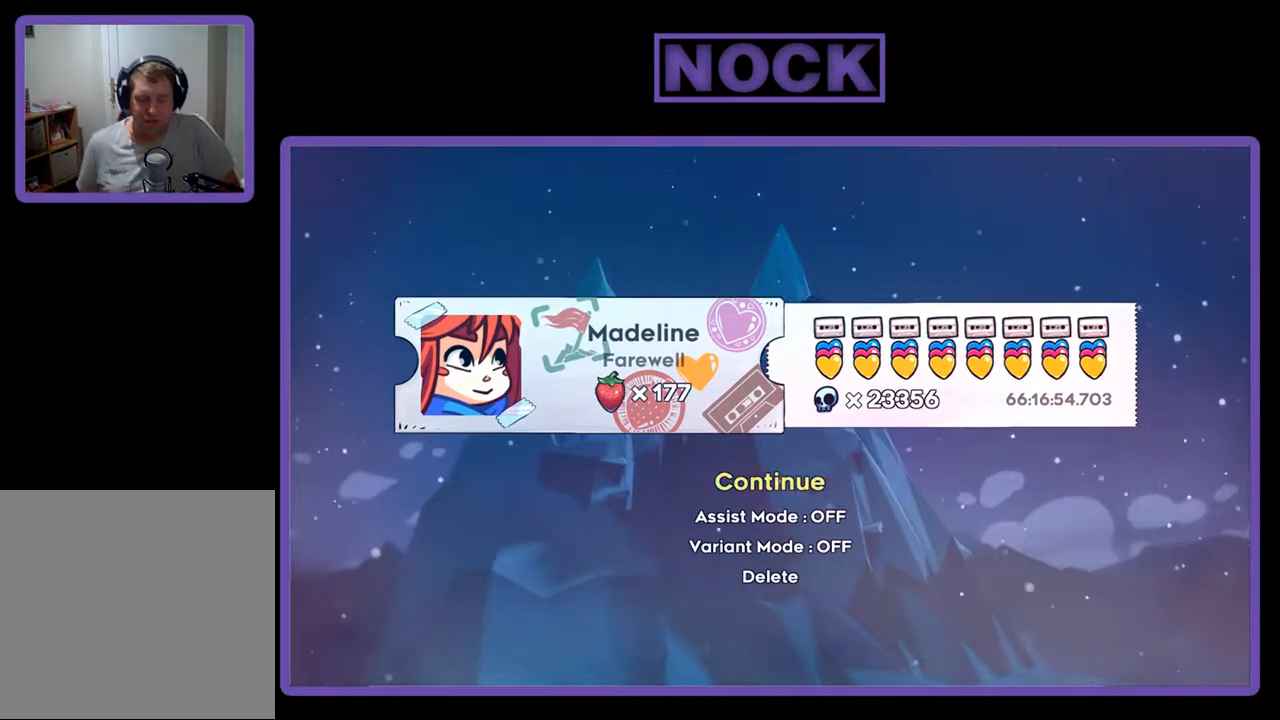
{"buttons": ["CROSS"], "events": [[500, "CROSS", "down"]]}
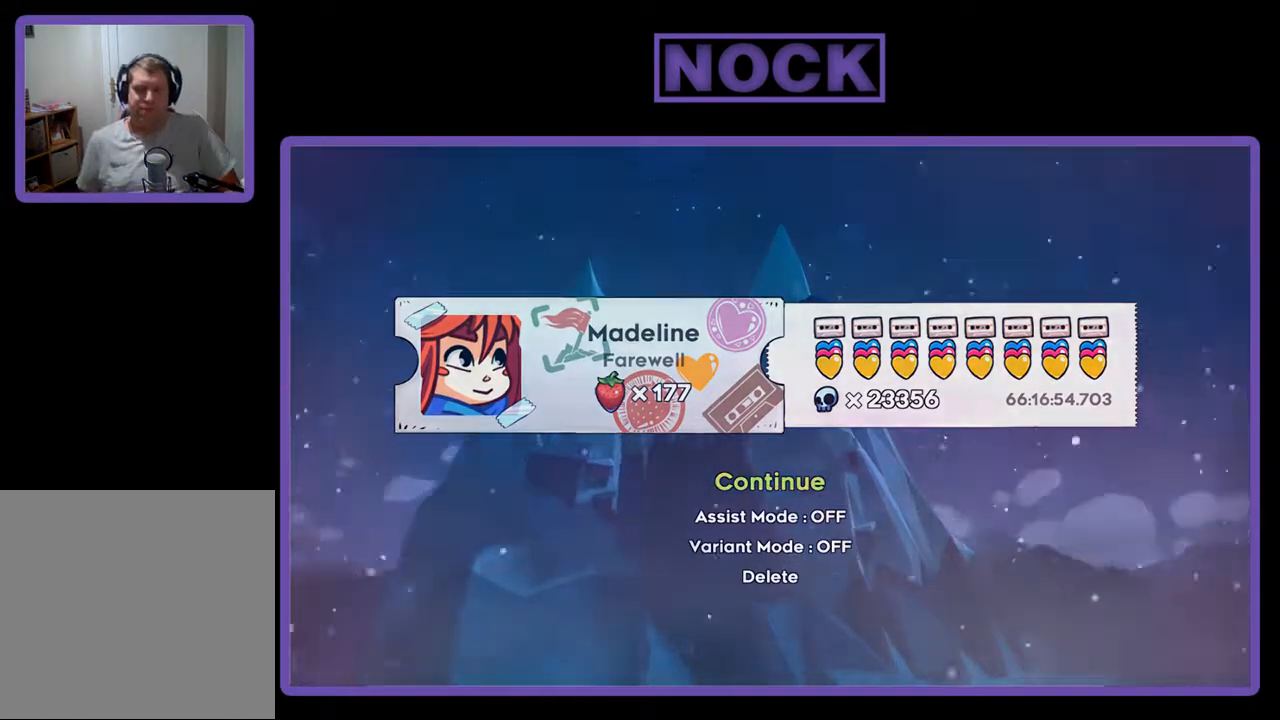
{"buttons": [], "events": [[100, "CROSS", "up"]]}
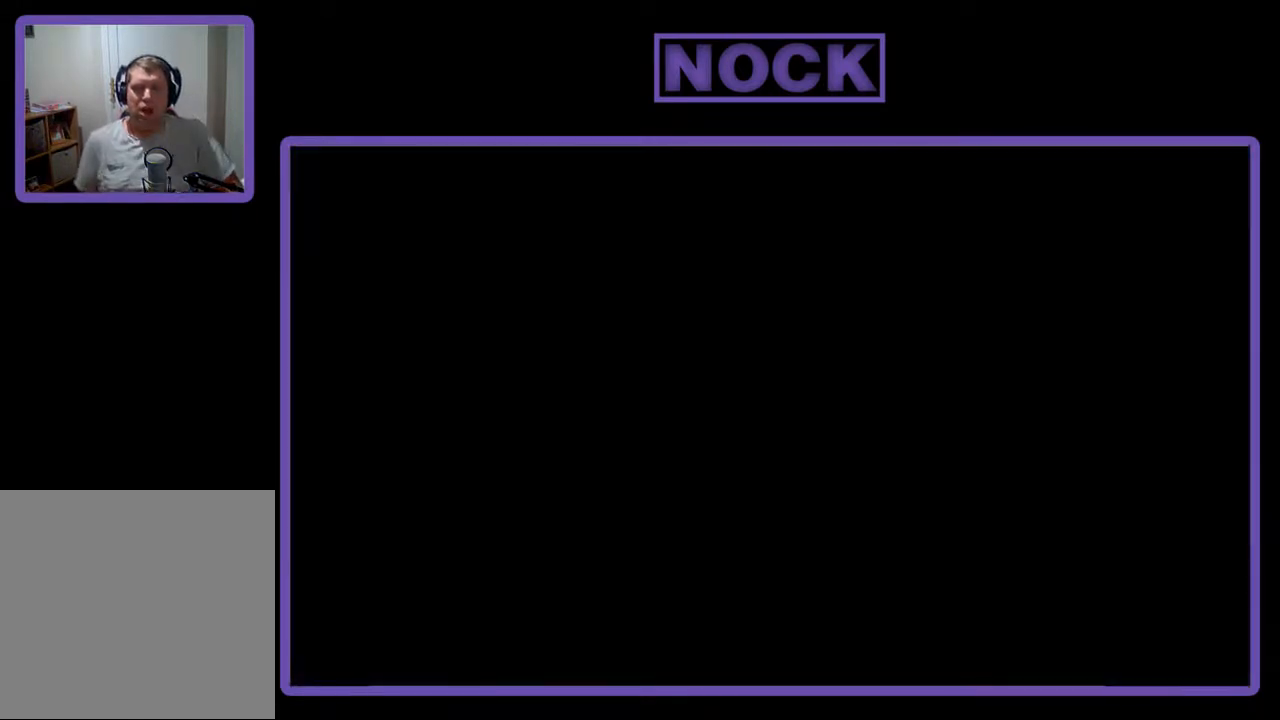
{"buttons": [], "events": []}
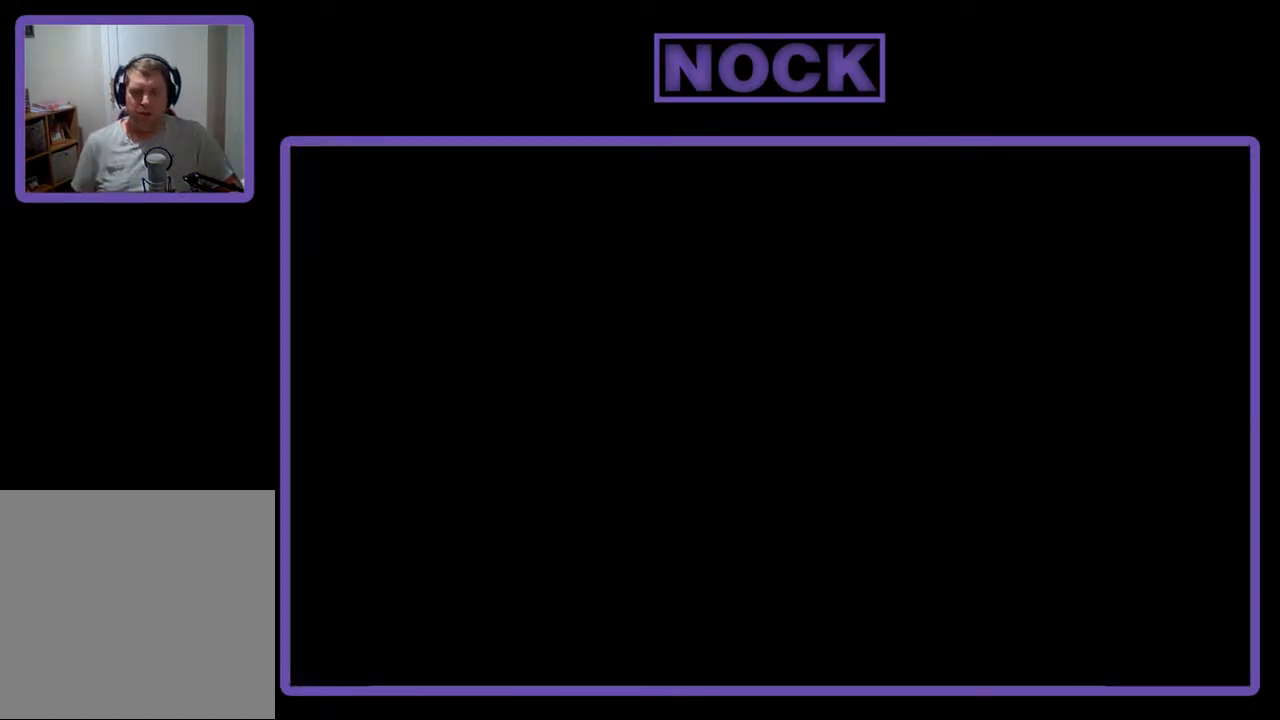
{"buttons": [], "events": []}
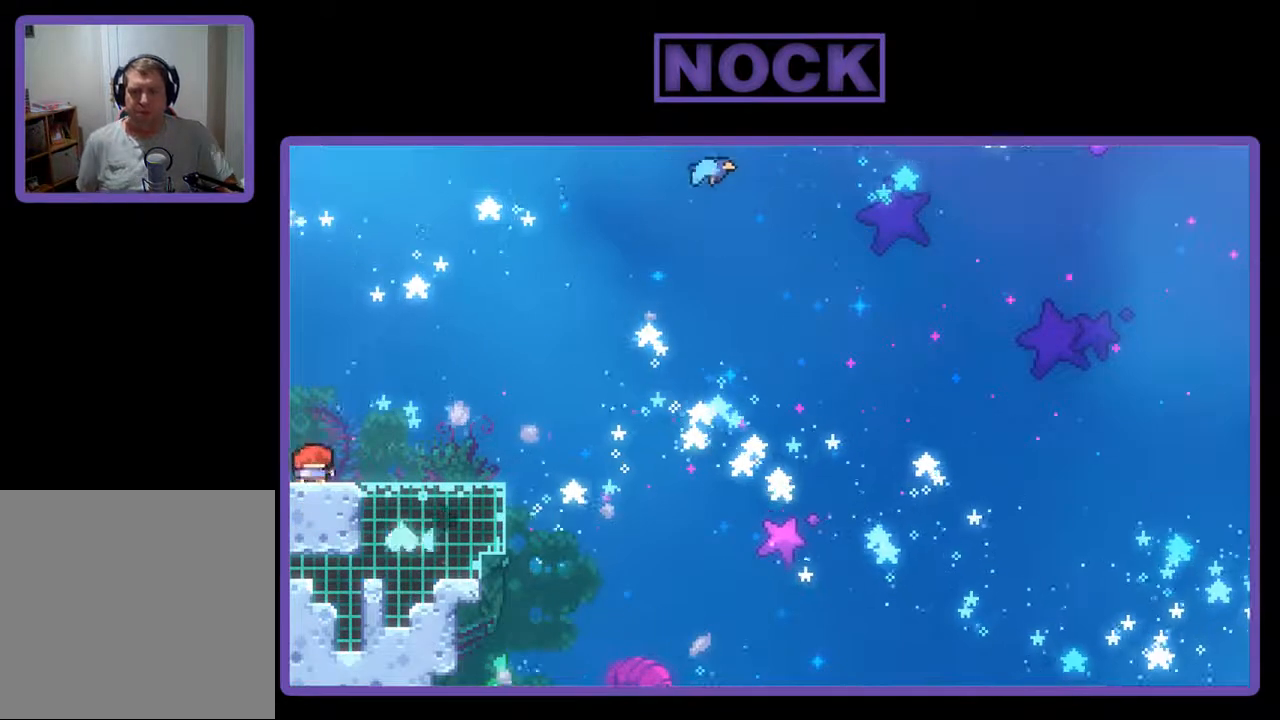
{"buttons": [], "events": []}
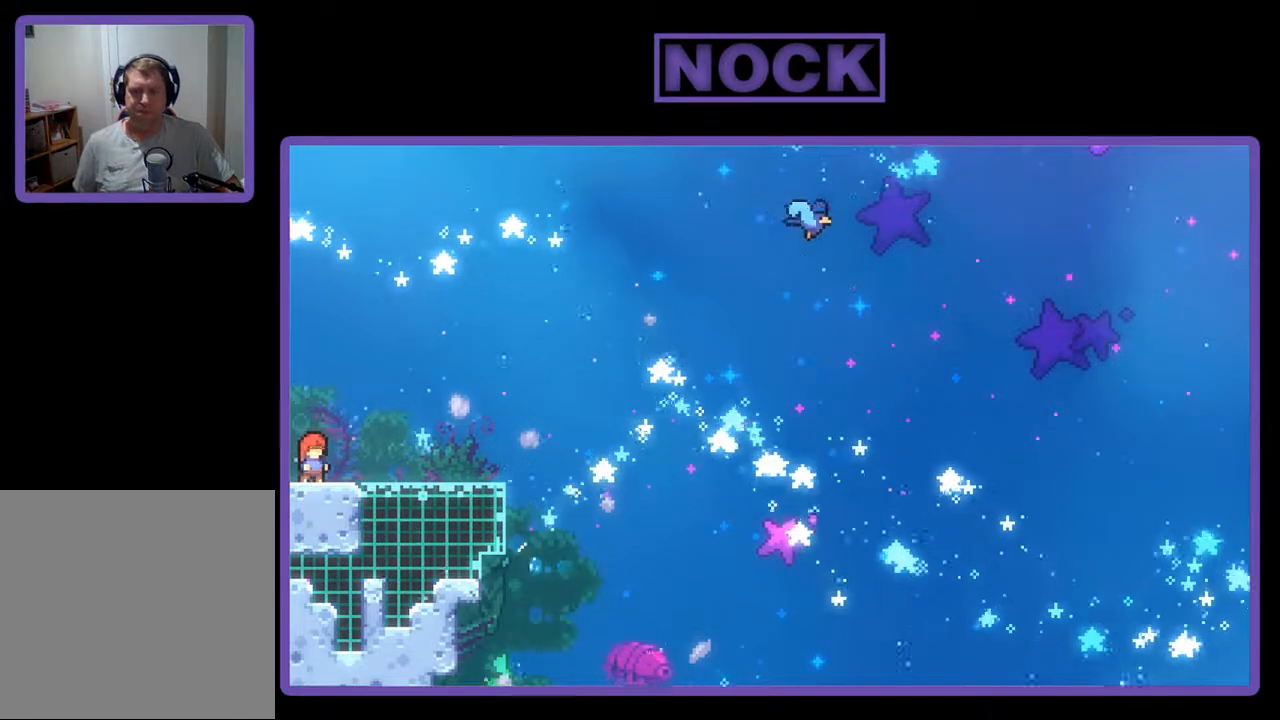
{"buttons": [], "events": []}
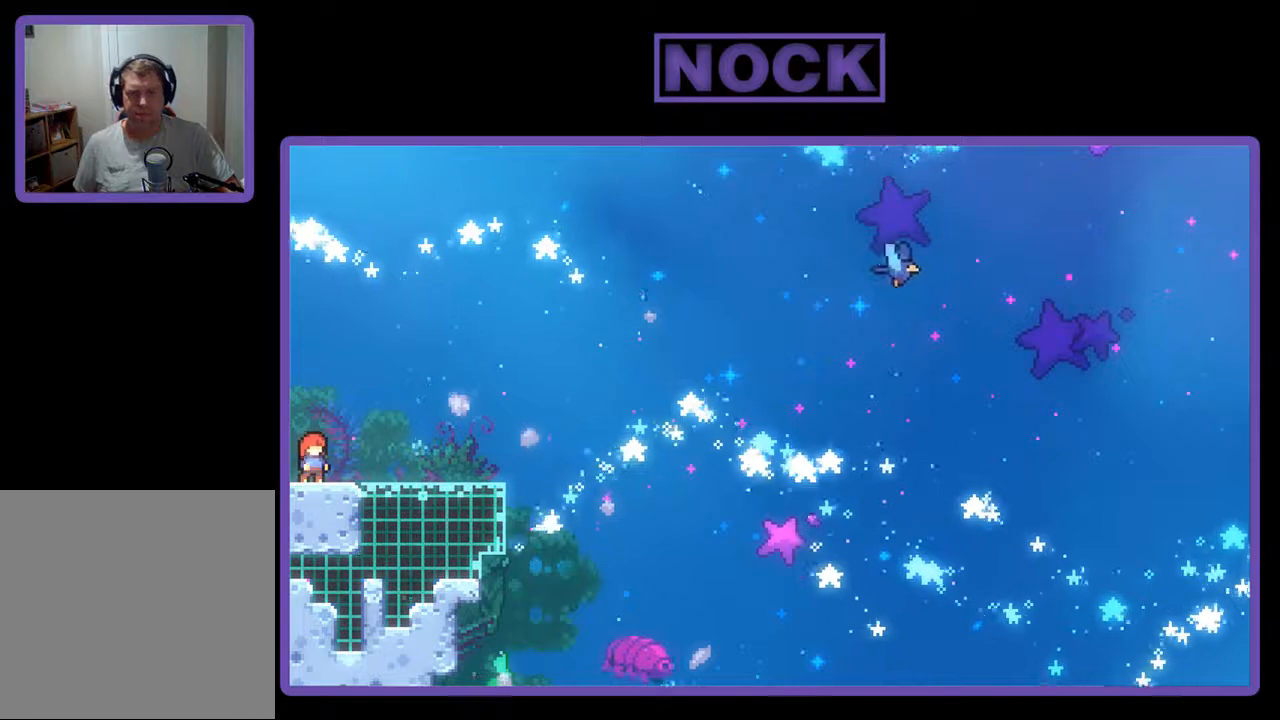
{"buttons": [], "events": []}
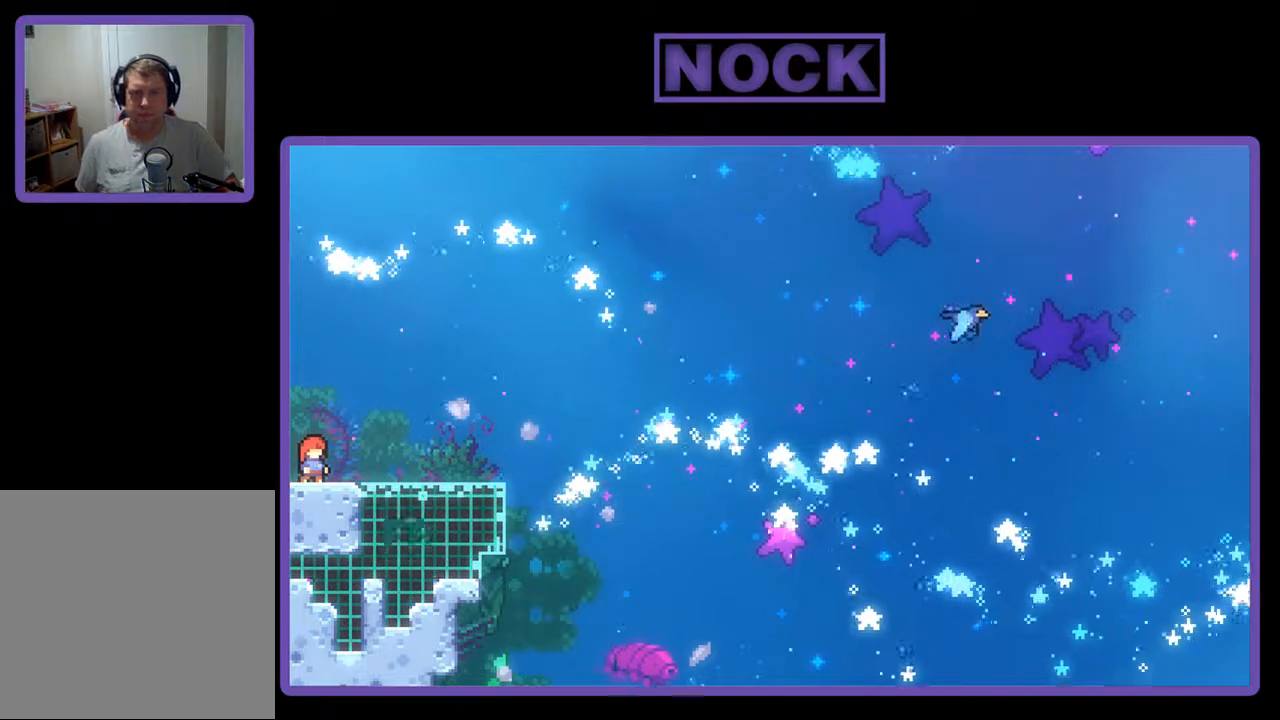
{"buttons": [], "events": []}
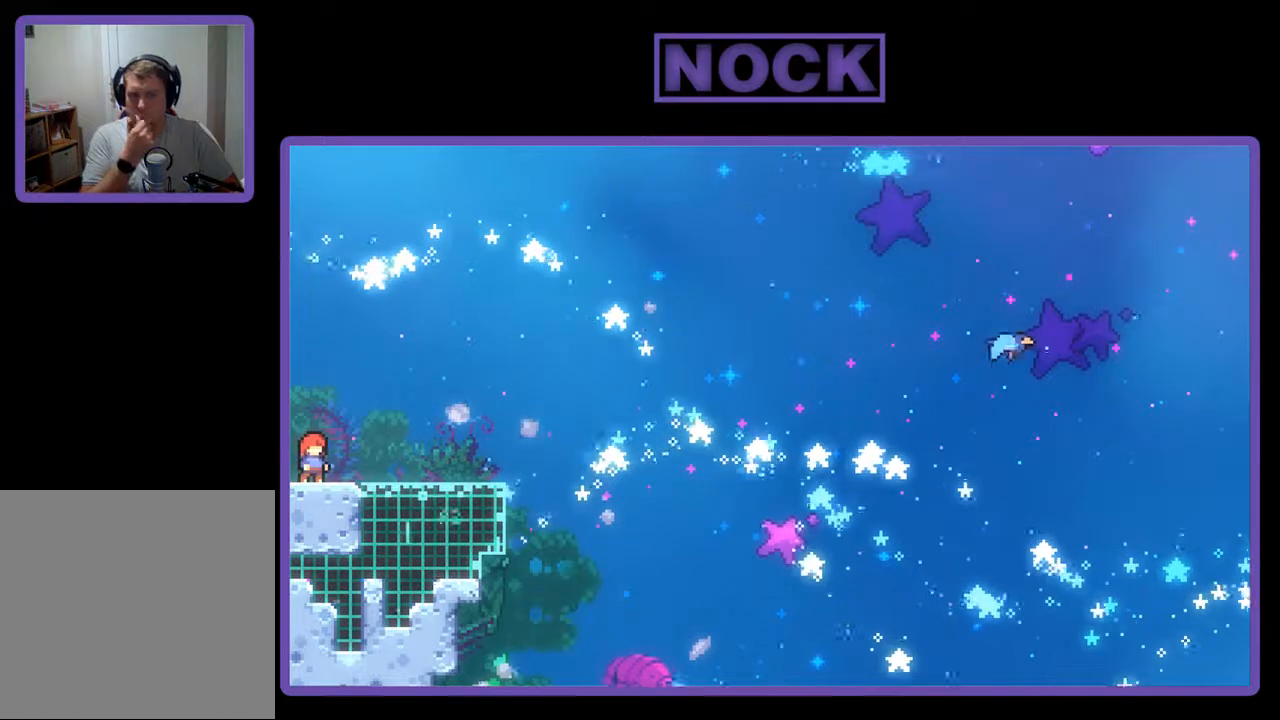
{"buttons": [], "events": []}
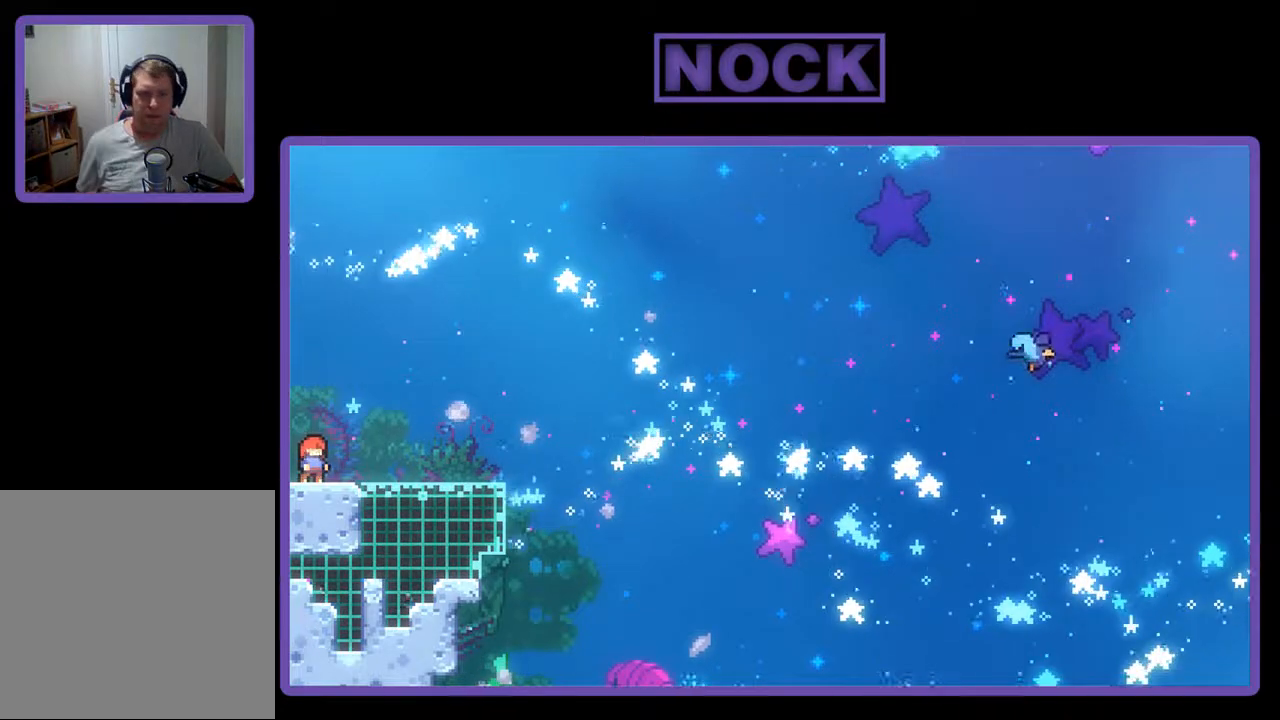
{"buttons": ["DPAD_RIGHT"], "events": [[500, "DPAD_RIGHT", "down"]]}
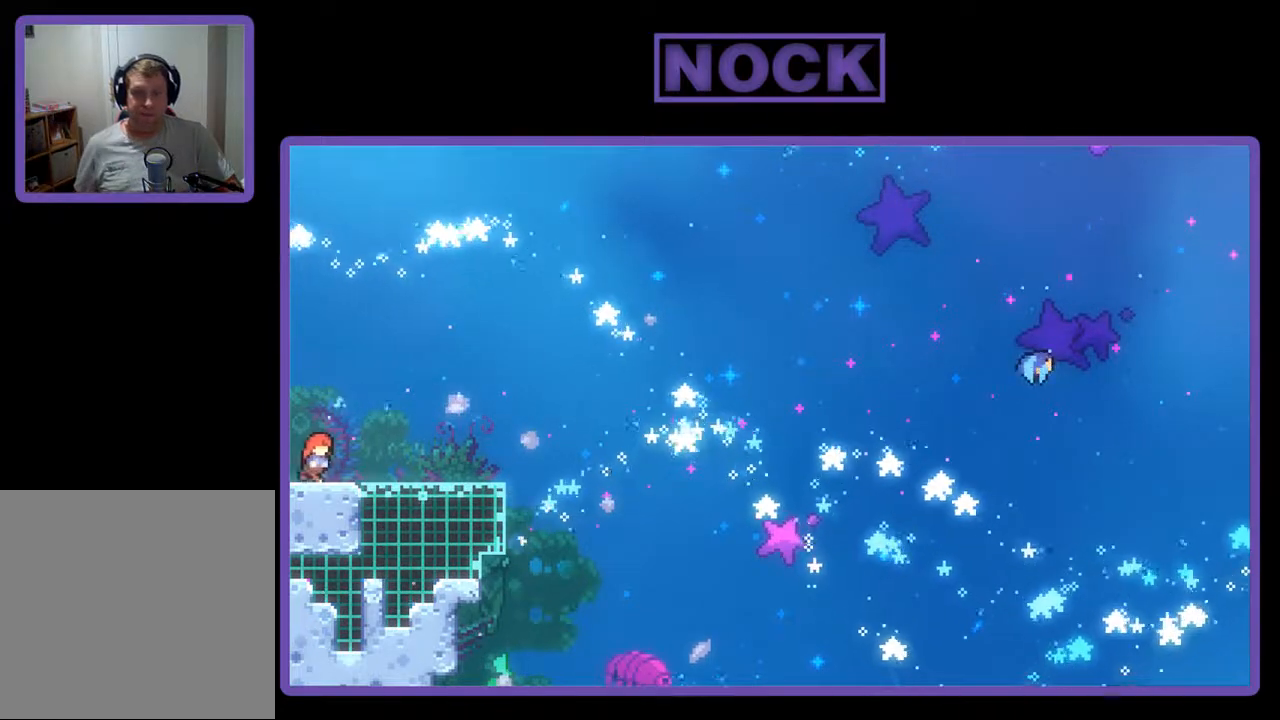
{"buttons": [], "events": [[367, "DPAD_RIGHT", "up"]]}
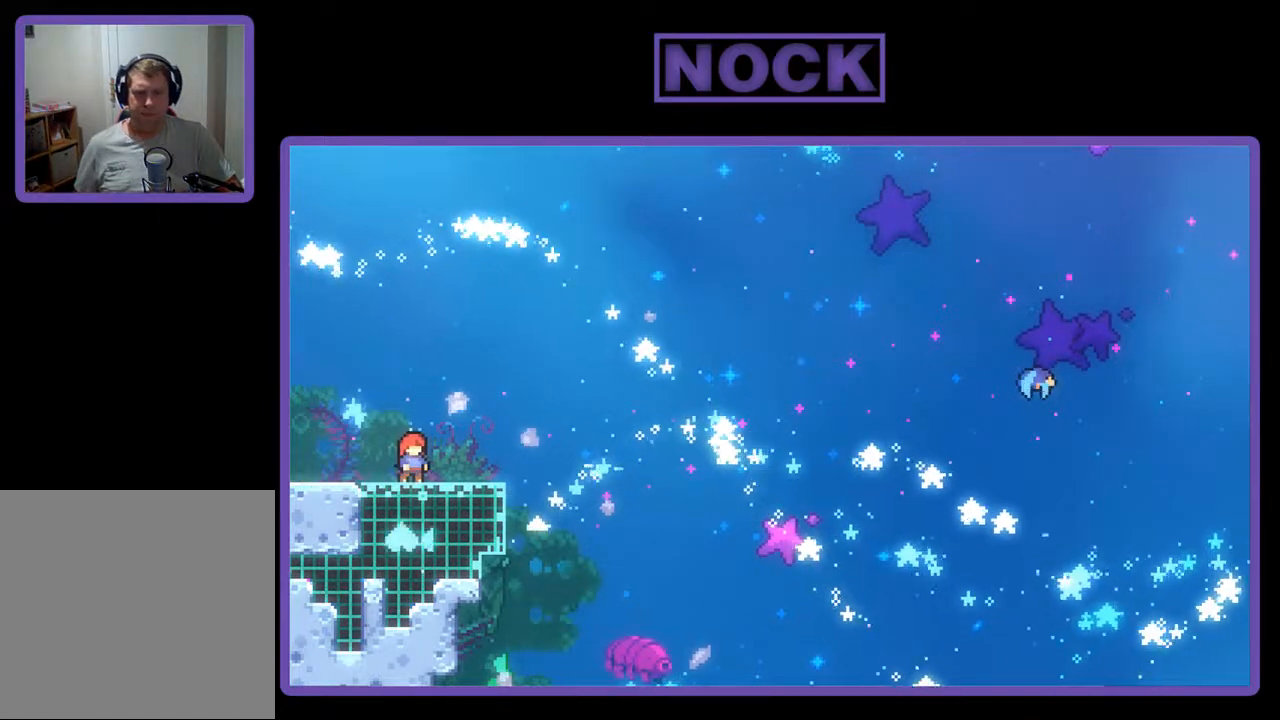
{"buttons": ["DPAD_RIGHT"], "events": [[433, "DPAD_RIGHT", "down"]]}
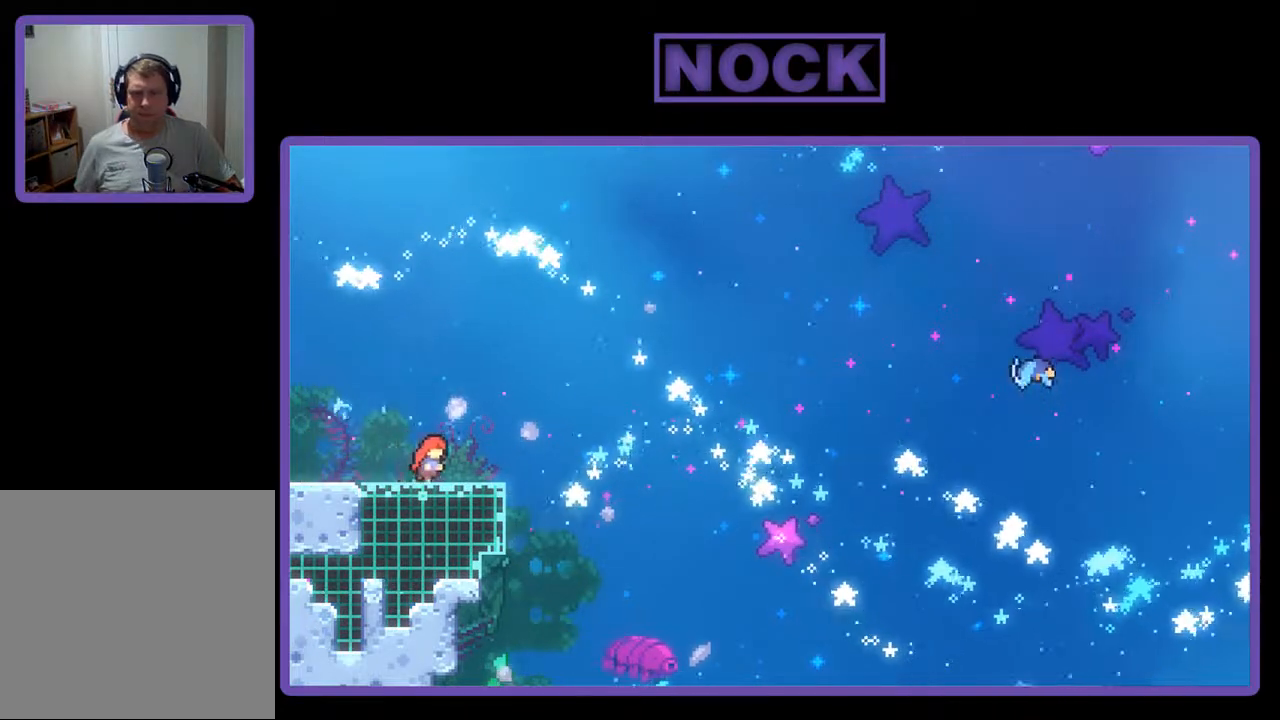
{"buttons": [], "events": [[167, "DPAD_RIGHT", "up"]]}
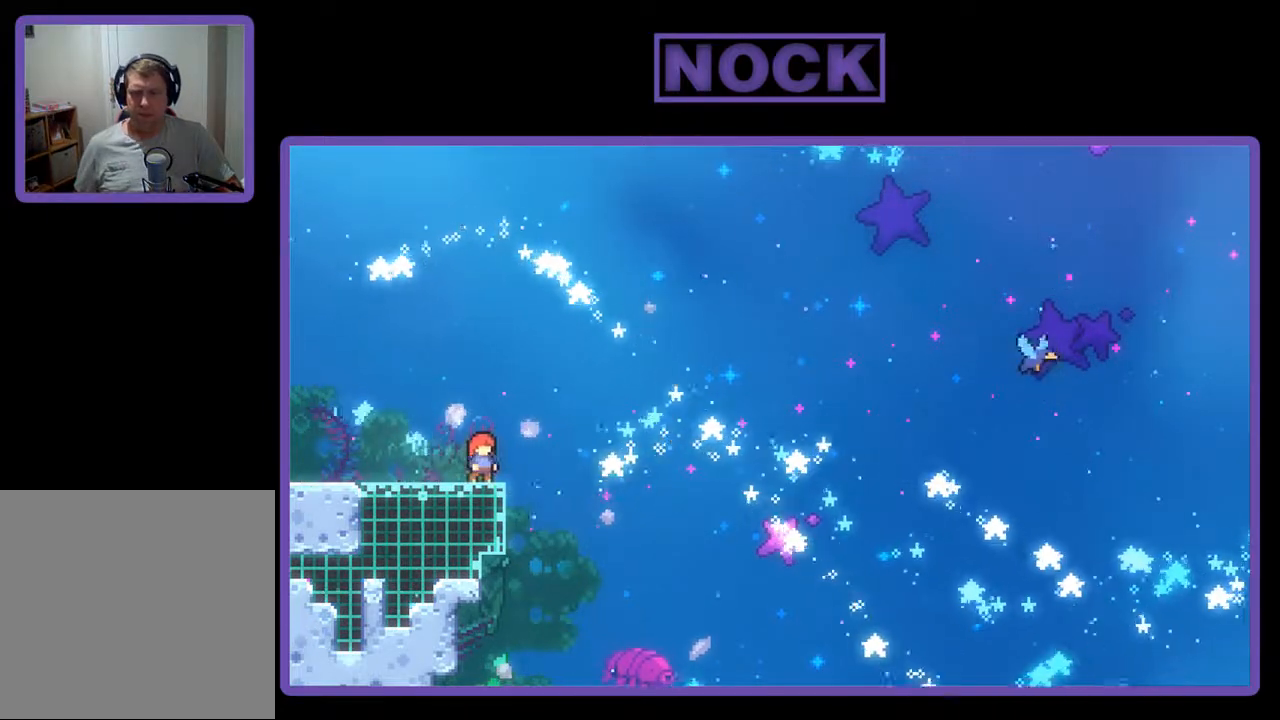
{"buttons": [], "events": []}
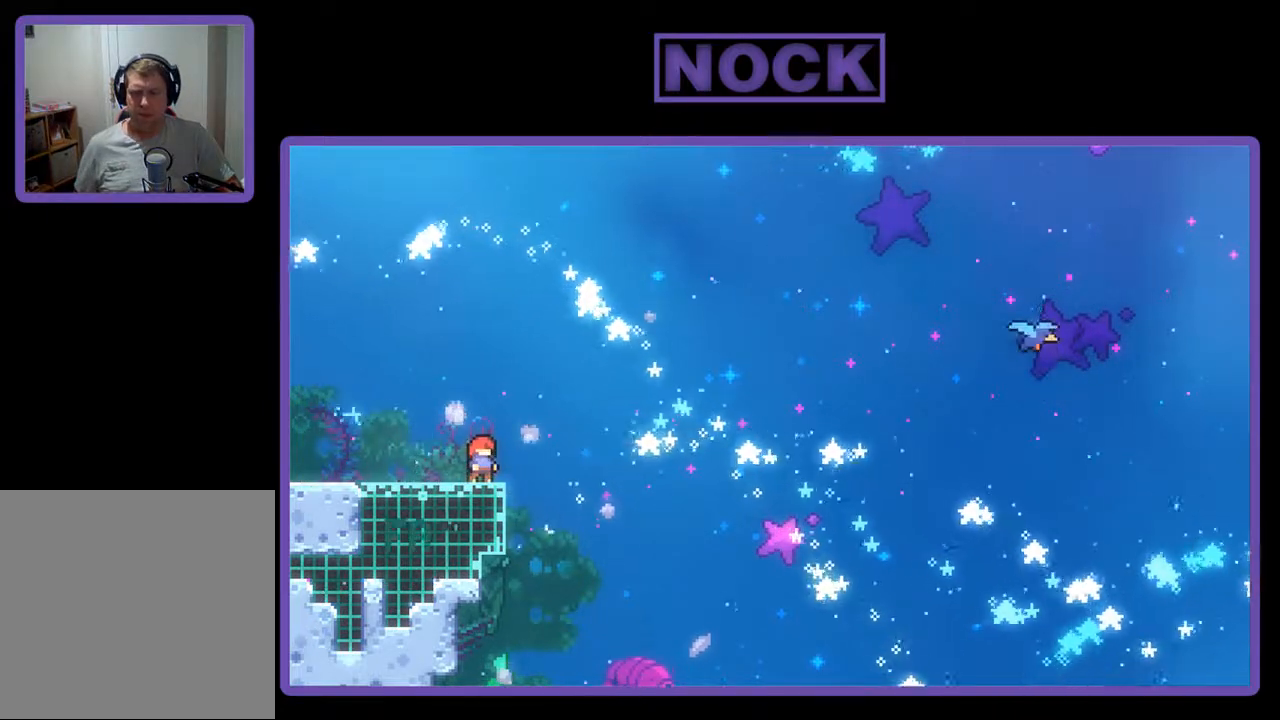
{"buttons": ["DPAD_RIGHT"], "events": [[100, "DPAD_LEFT", "down"], [300, "DPAD_LEFT", "up"], [433, "DPAD_RIGHT", "down"]]}
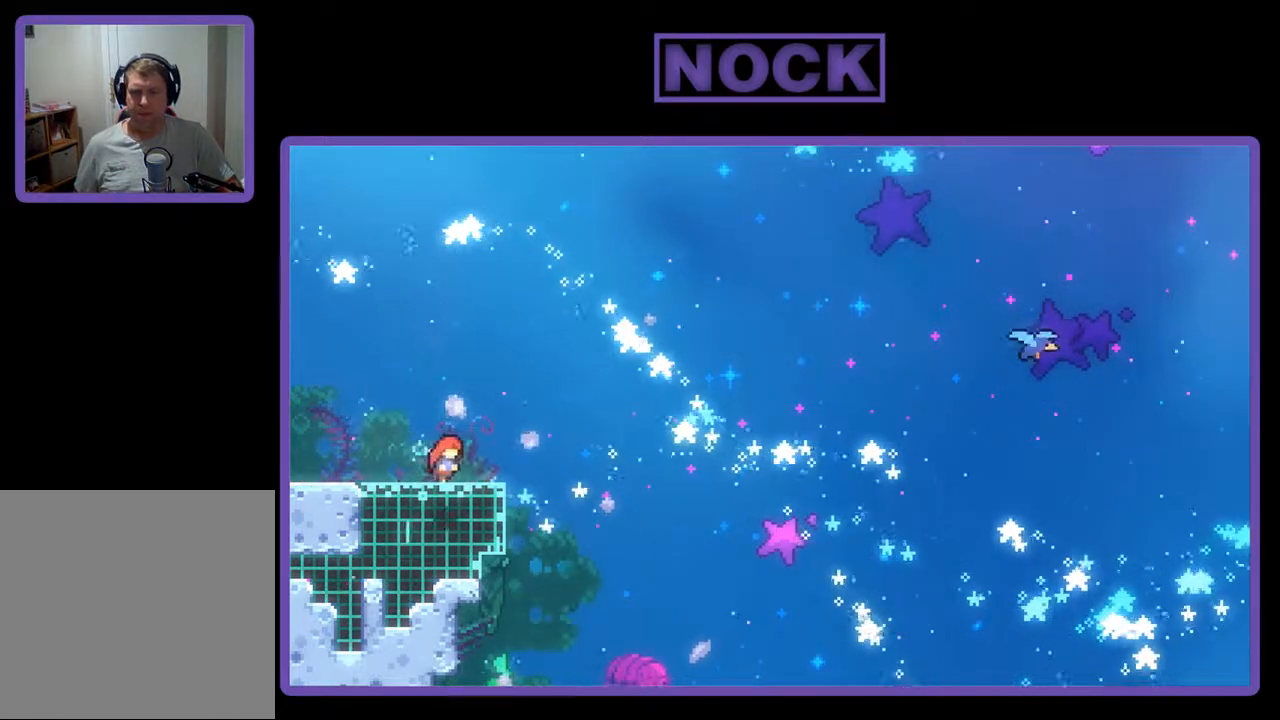
{"buttons": [], "events": [[33, "DPAD_RIGHT", "up"]]}
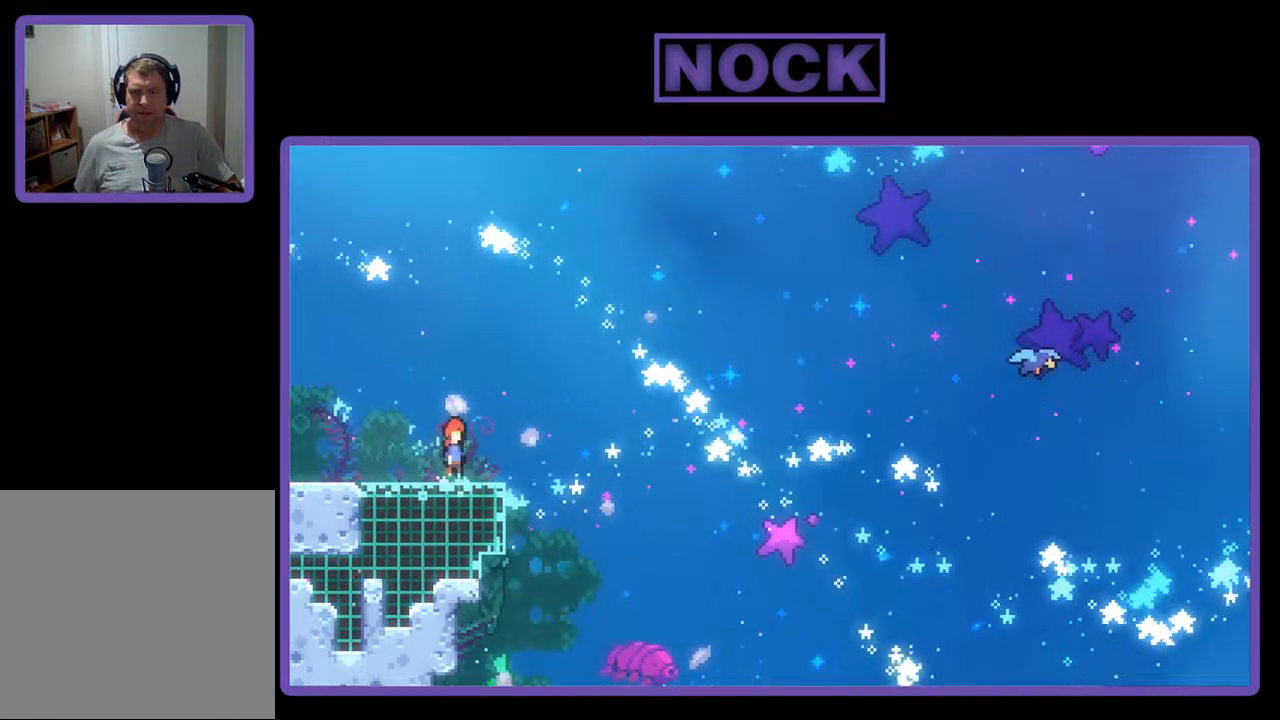
{"buttons": ["DPAD_DOWN"], "events": [[33, "CROSS", "down"], [267, "CROSS", "up"], [500, "DPAD_DOWN", "down"]]}
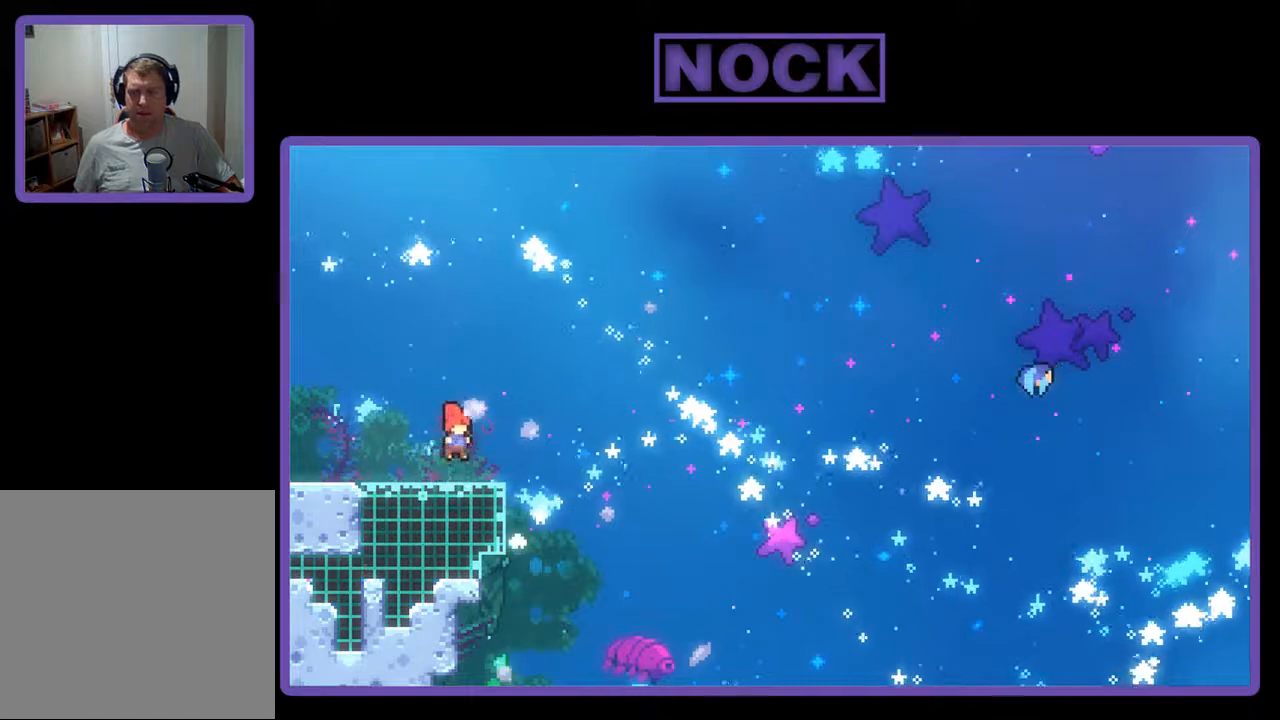
{"buttons": ["DPAD_RIGHT"], "events": [[33, "DPAD_RIGHT", "down"], [67, "CIRCLE", "down"], [67, "CROSS", "down"], [167, "CIRCLE", "up"], [167, "CROSS", "up"], [267, "CIRCLE", "down"], [267, "CROSS", "down"], [400, "CIRCLE", "up"], [400, "CROSS", "up"], [500, "DPAD_DOWN", "up"]]}
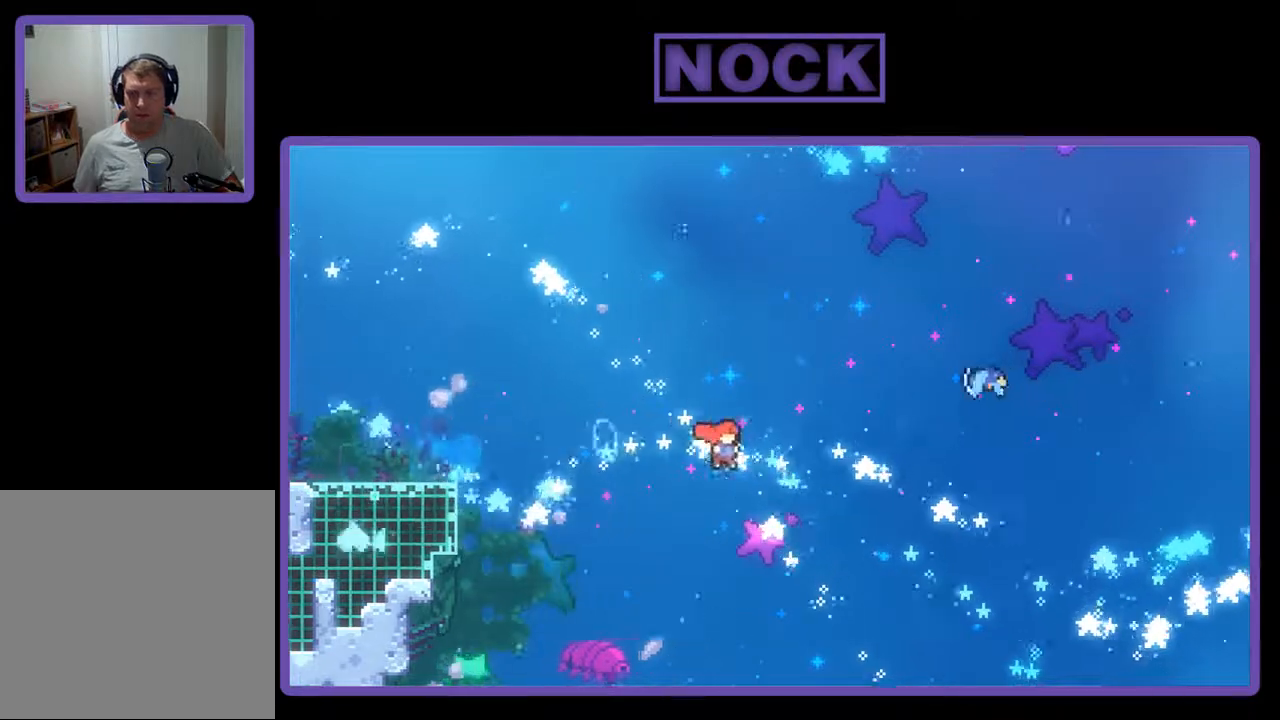
{"buttons": ["CROSS", "CIRCLE", "R2", "DPAD_UP", "DPAD_RIGHT"], "events": [[33, "DPAD_UP", "down"], [233, "CROSS", "down"], [367, "CIRCLE", "down"], [367, "R2", "down"]]}
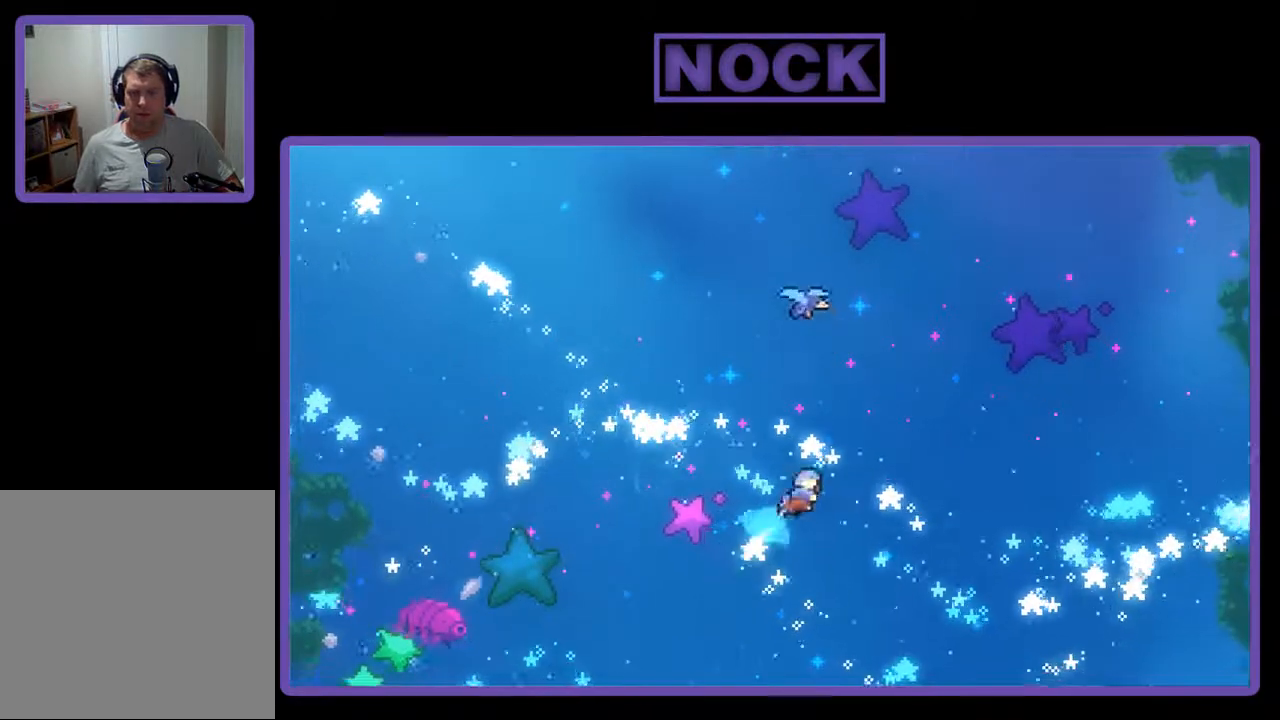
{"buttons": ["R2", "DPAD_UP", "DPAD_RIGHT"], "events": [[100, "CROSS", "up"], [167, "CIRCLE", "up"]]}
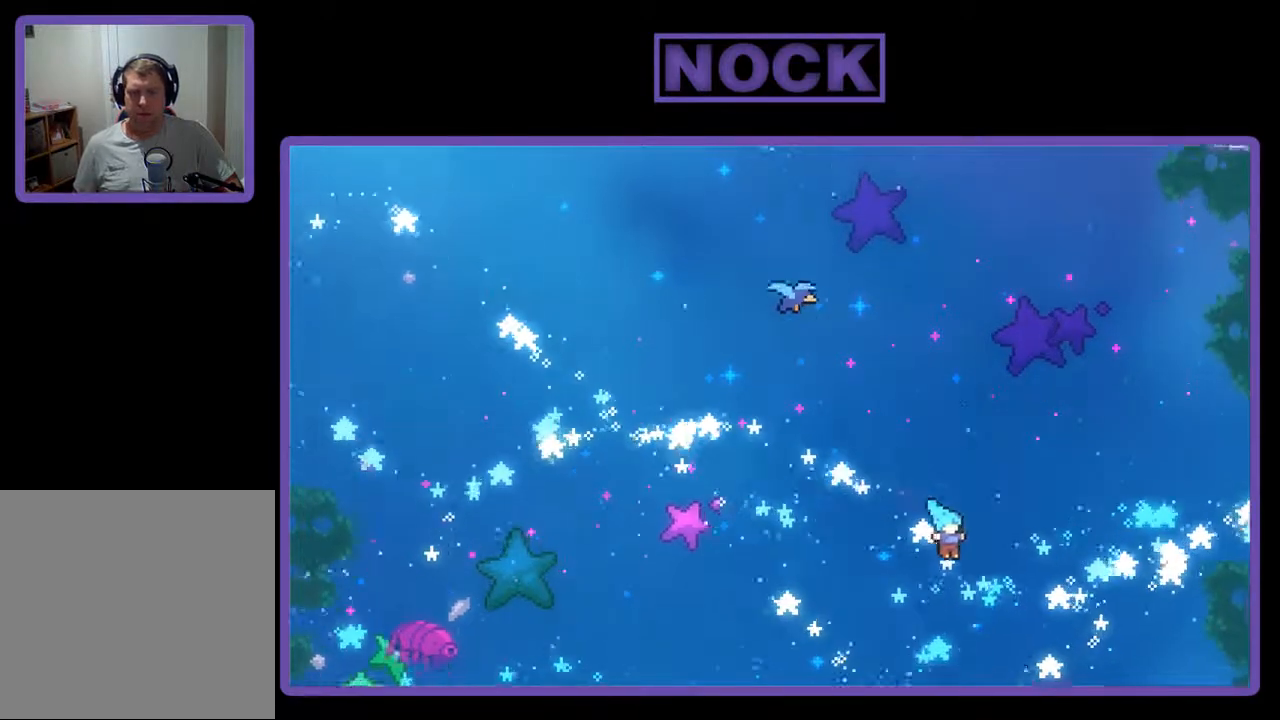
{"buttons": ["R2", "DPAD_UP", "DPAD_RIGHT"], "events": []}
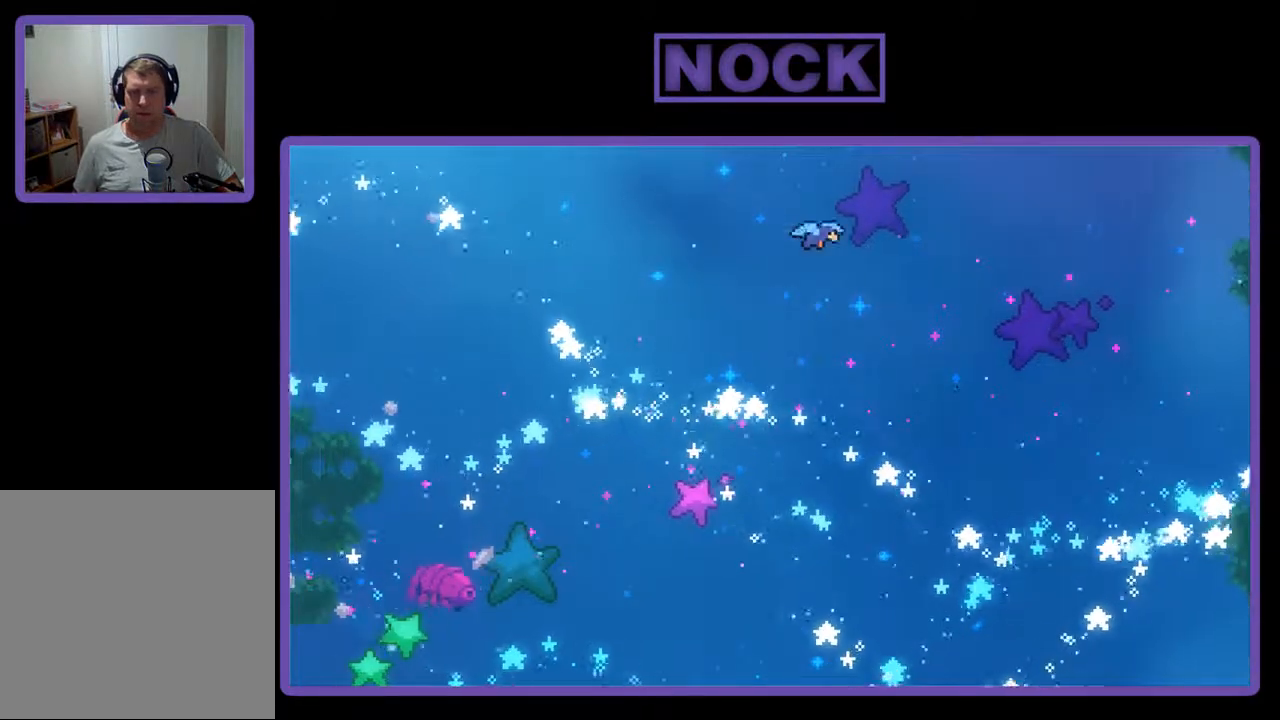
{"buttons": [], "events": [[167, "DPAD_UP", "up"], [267, "DPAD_RIGHT", "up"], [300, "R2", "up"]]}
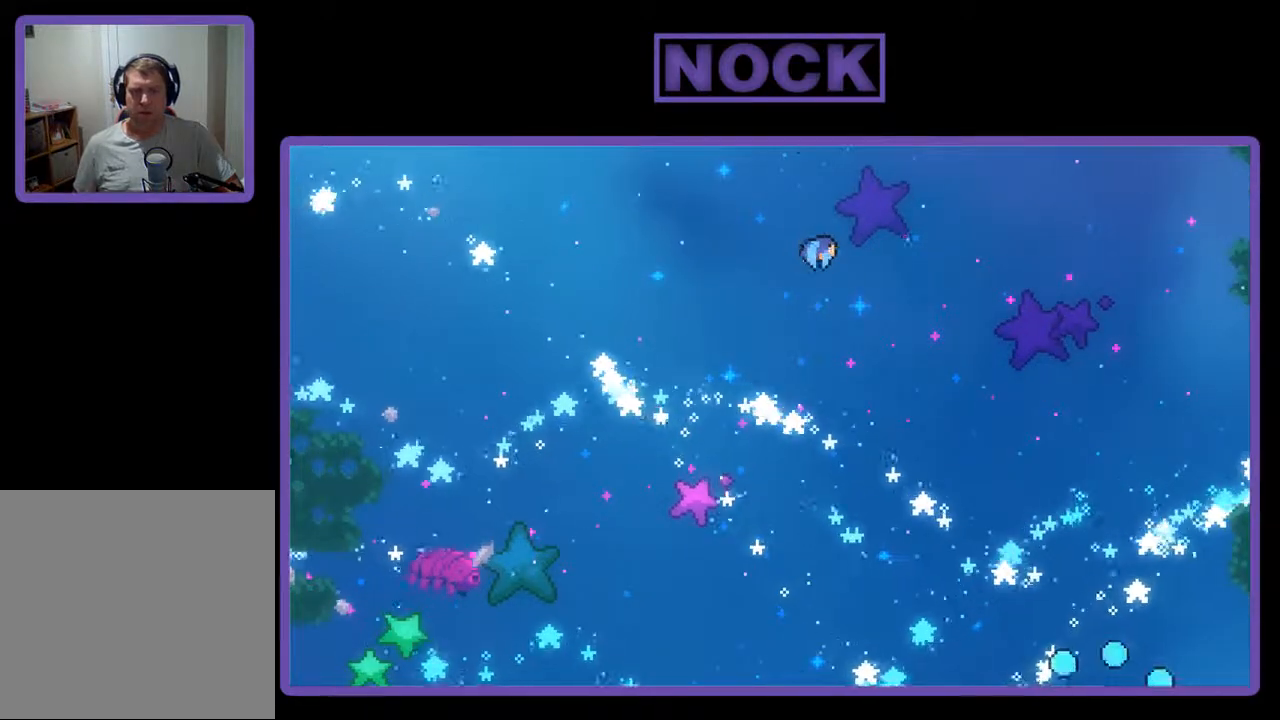
{"buttons": [], "events": []}
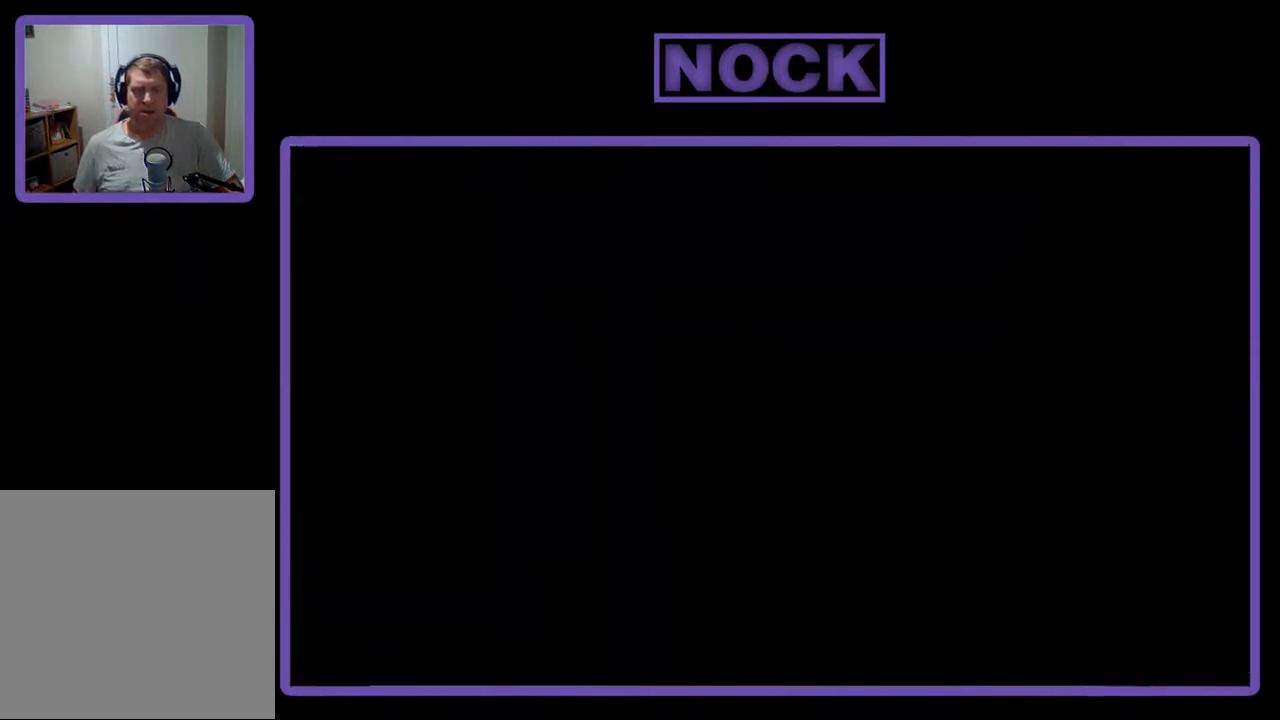
{"buttons": [], "events": []}
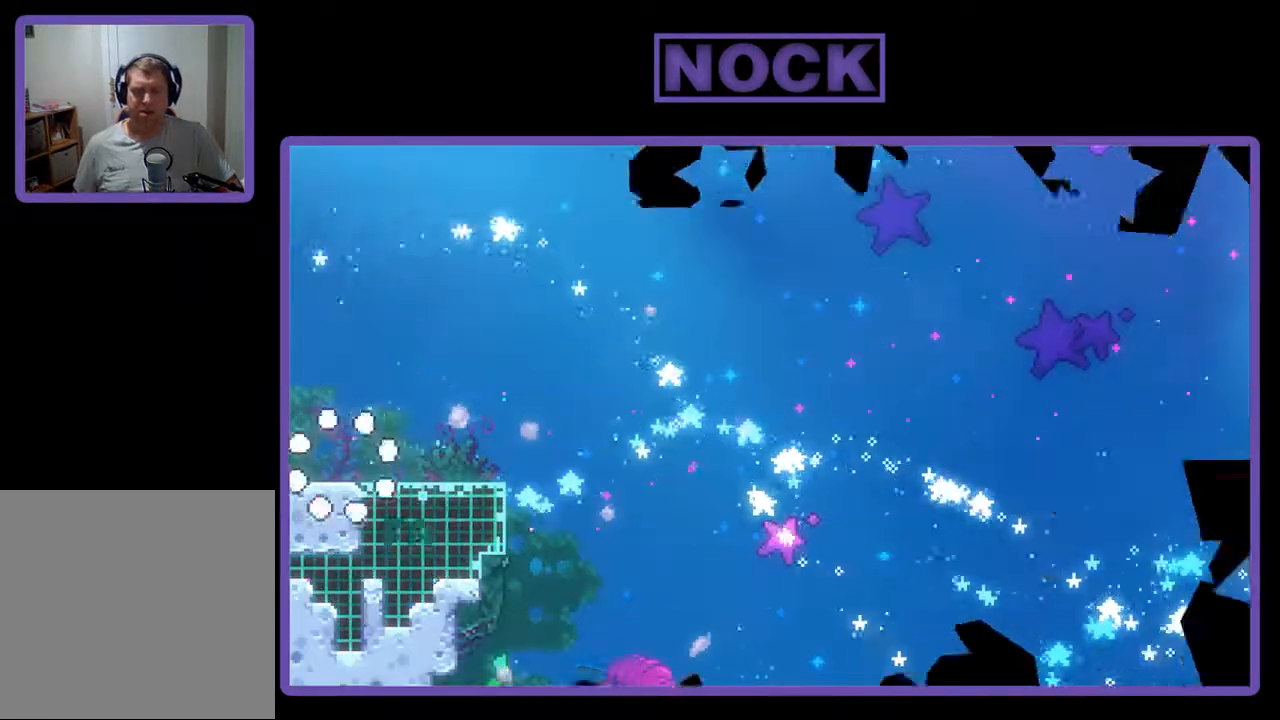
{"buttons": ["R2", "DPAD_RIGHT"], "events": [[100, "R2", "down"], [467, "DPAD_RIGHT", "down"]]}
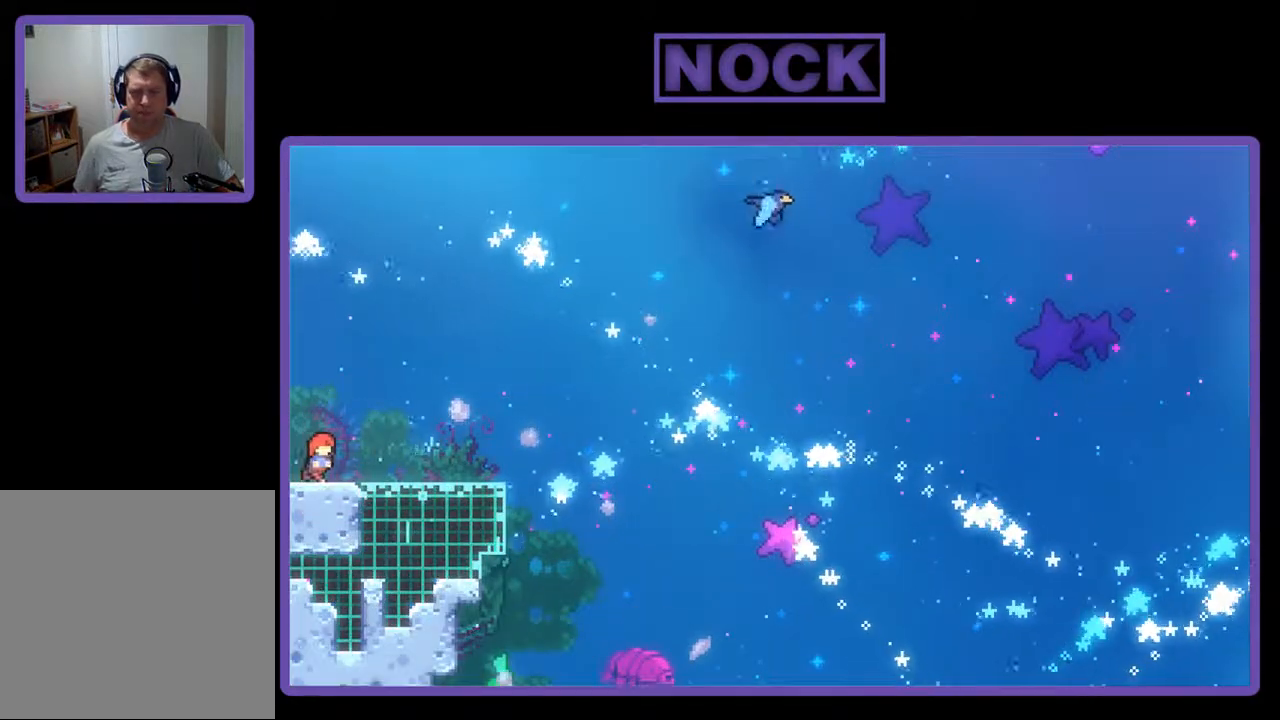
{"buttons": ["R2"], "events": [[233, "DPAD_RIGHT", "up"]]}